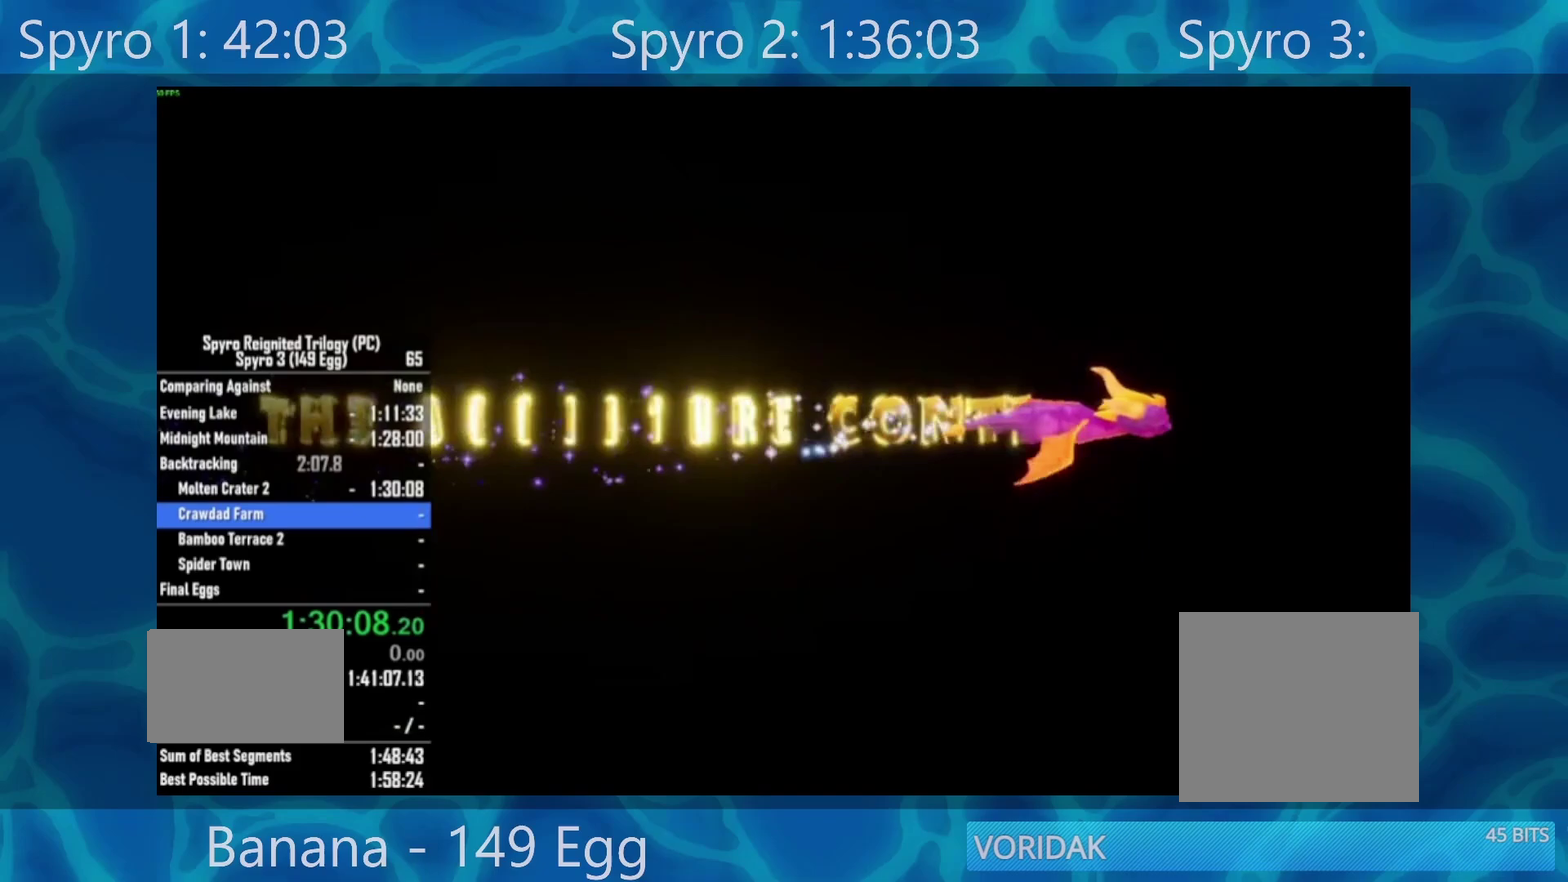
Gameplay with a controller (Xbox layout); each line is a JSON object with the inputs held at the frame after it. "events" lists button and stick changes between this image and that frame as [ms after this image, input, new state], when the widget could be followed in between.
{"buttons": [], "left_stick": "center", "right_stick": "center", "events": []}
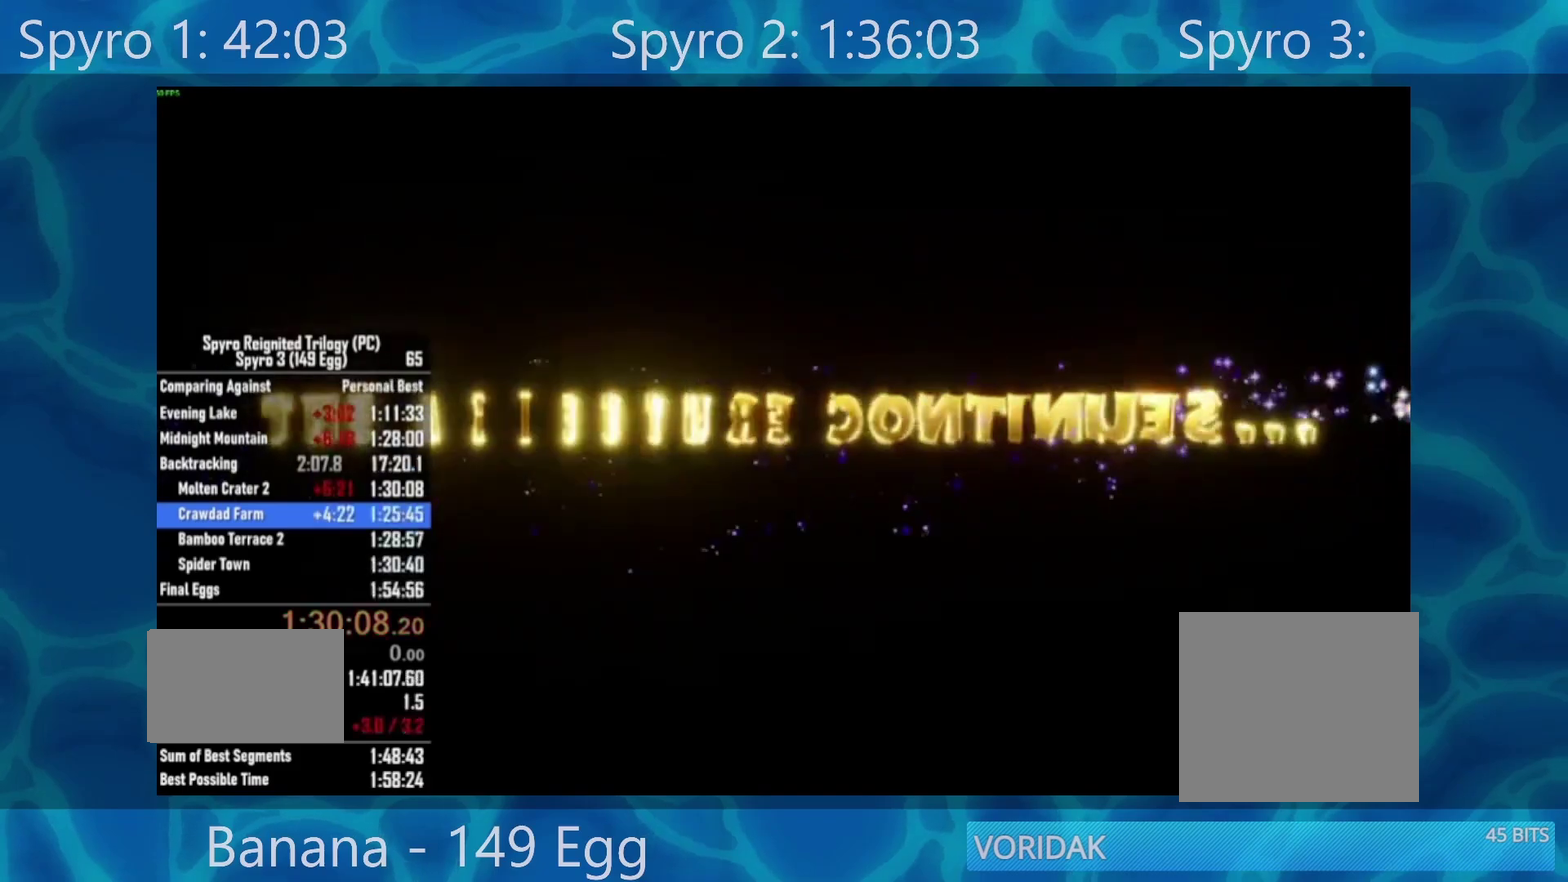
{"buttons": [], "left_stick": "center", "right_stick": "center", "events": []}
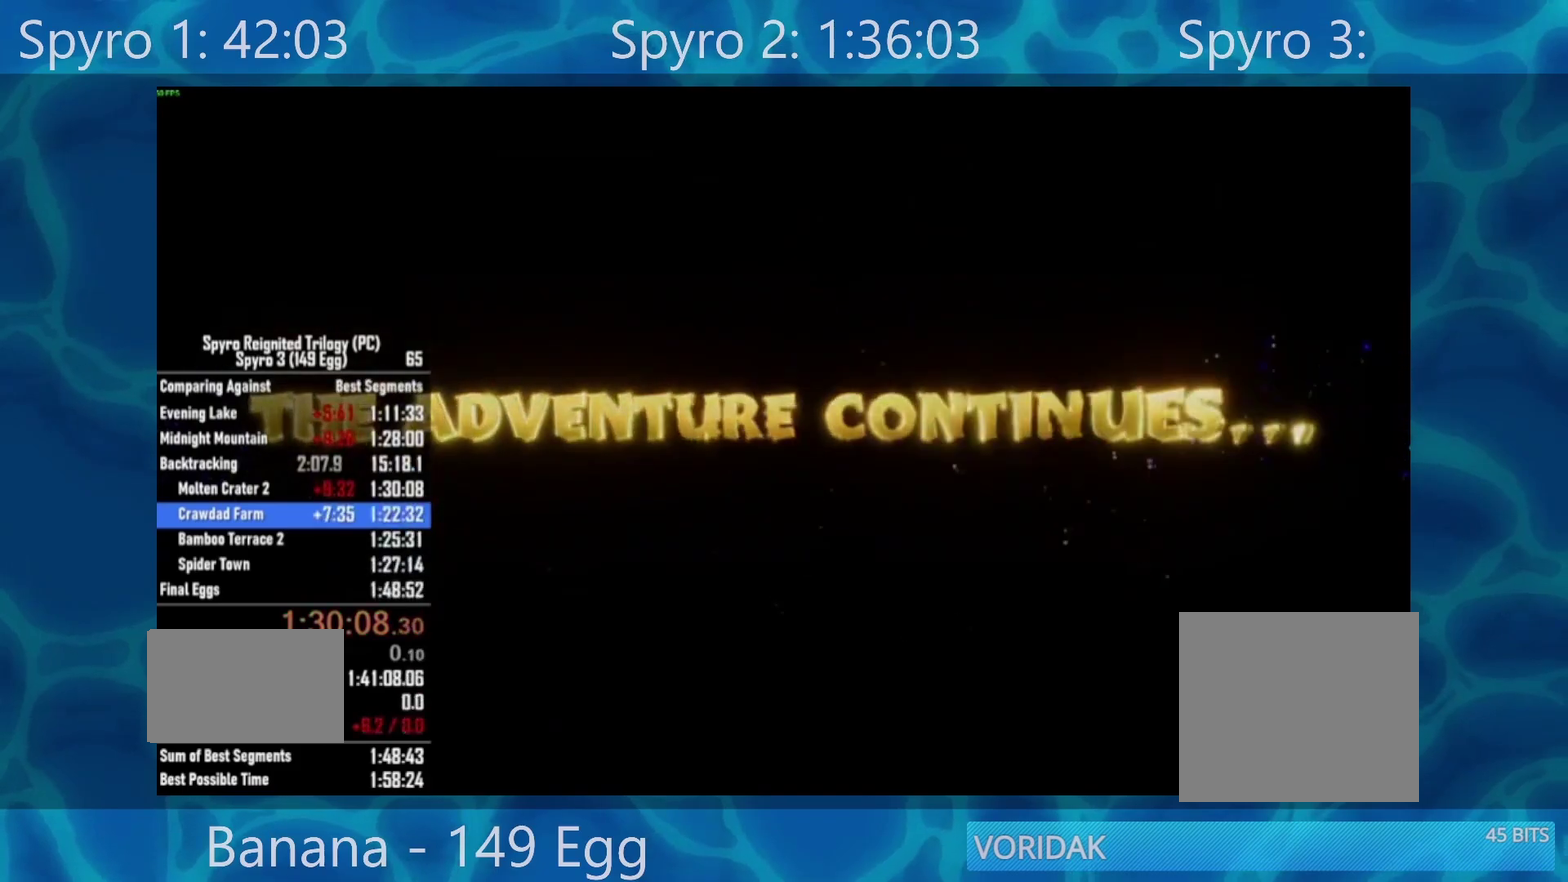
{"buttons": [], "left_stick": "center", "right_stick": "center", "events": []}
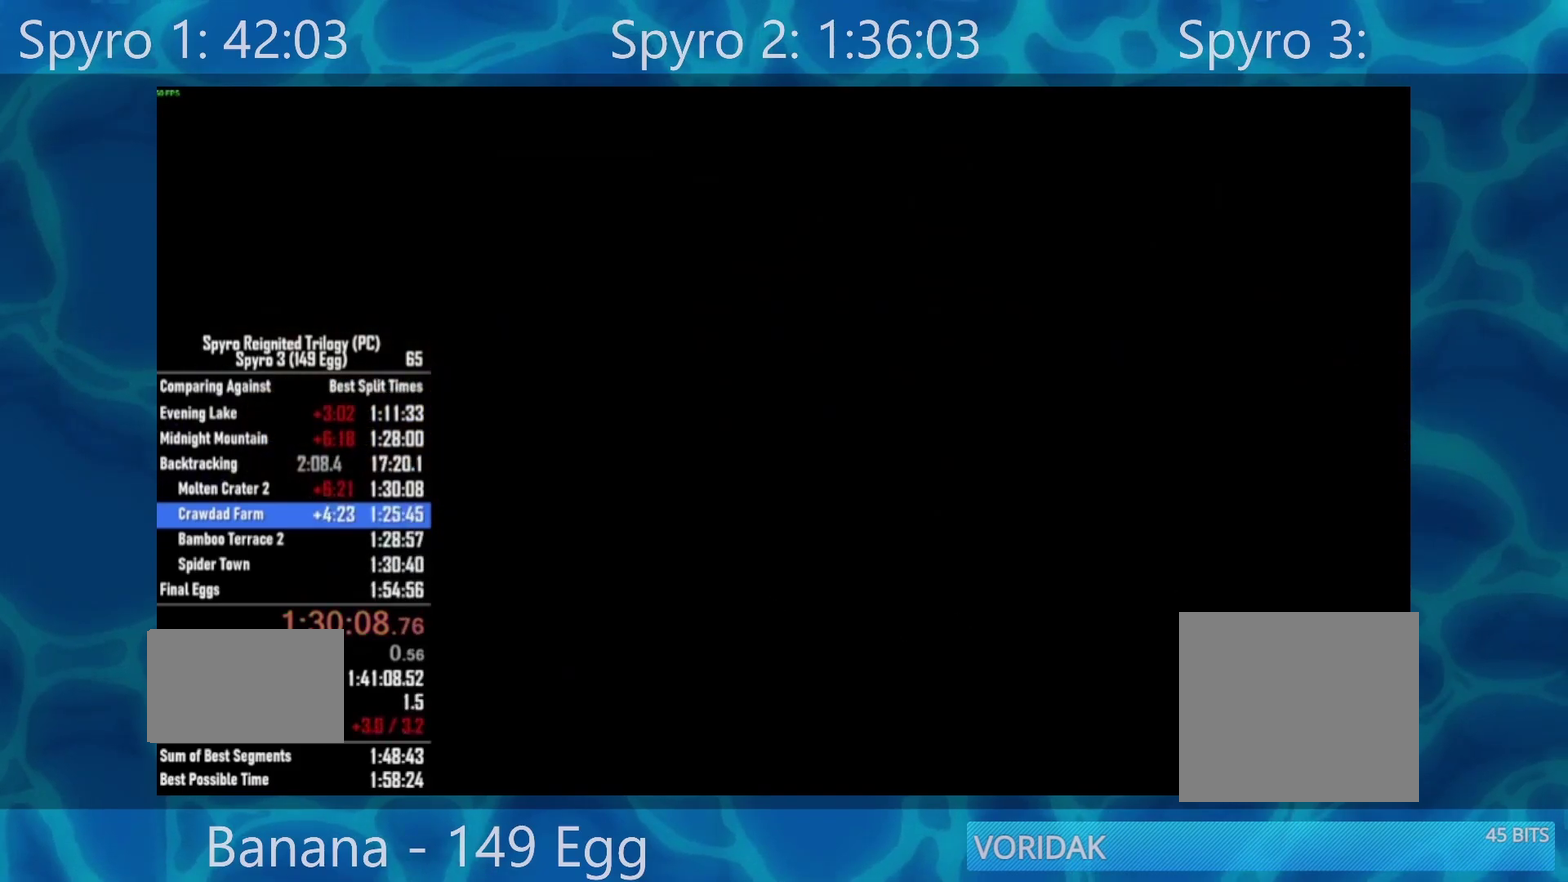
{"buttons": [], "left_stick": "center", "right_stick": "center", "events": []}
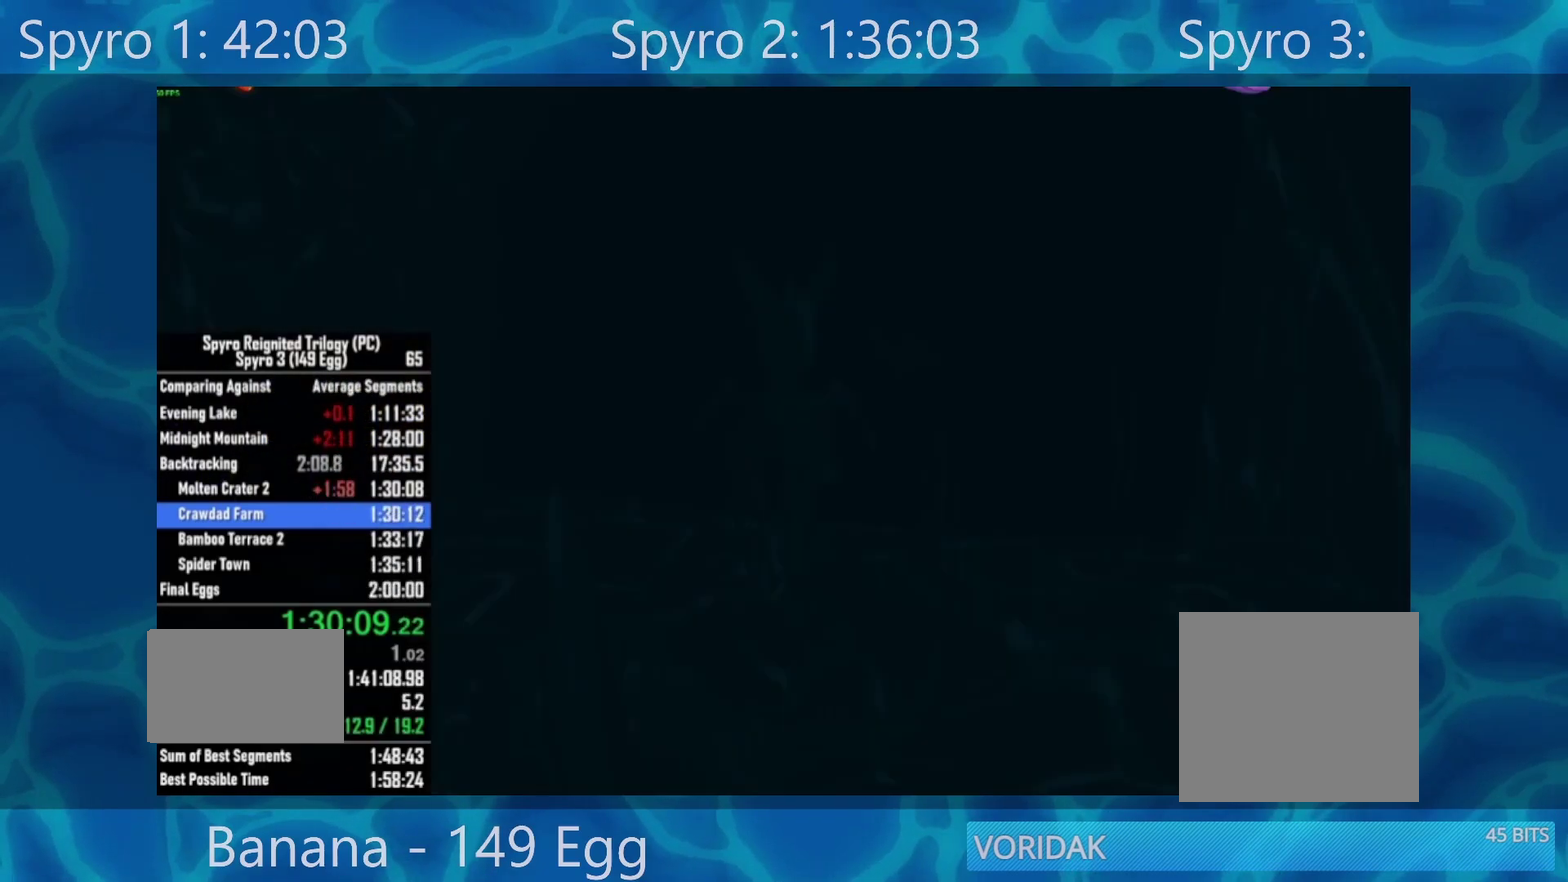
{"buttons": ["DPAD_UP"], "left_stick": "center", "right_stick": "center", "events": [[133, "START", "down"], [233, "START", "up"], [367, "A", "down"], [433, "A", "up"], [467, "DPAD_UP", "down"]]}
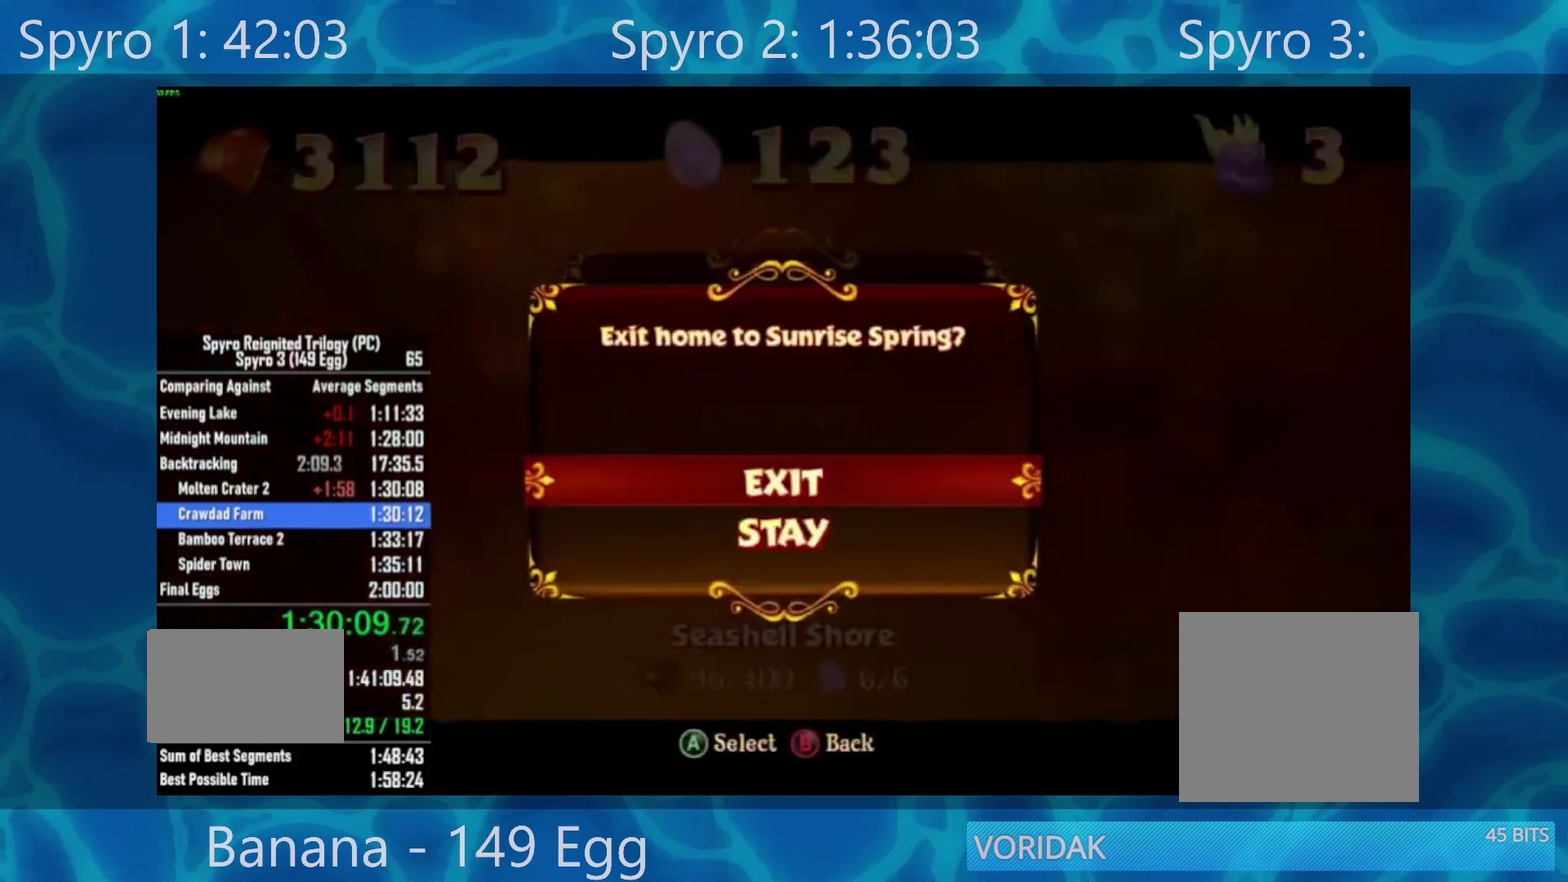
{"buttons": [], "left_stick": "center", "right_stick": "center", "events": [[67, "A", "down"], [67, "DPAD_UP", "up"], [133, "A", "up"]]}